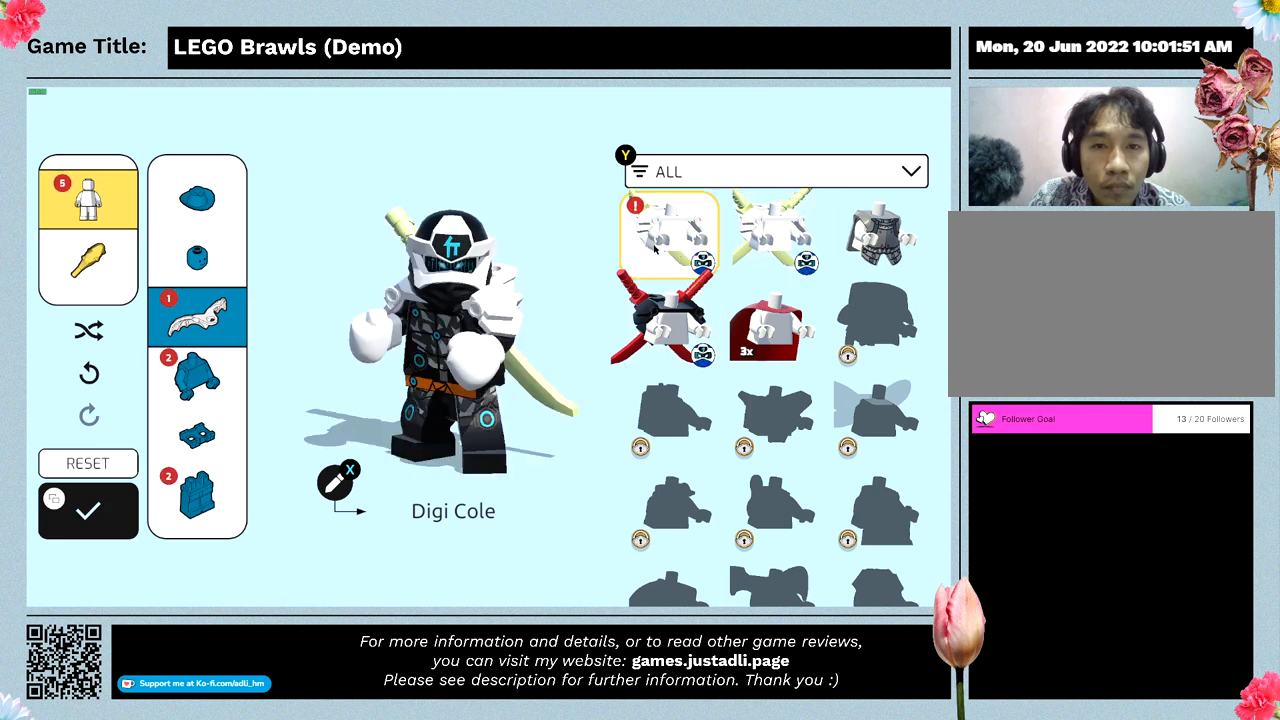
Gameplay with keyboard and mouse; each line is a JSON object with the keys and mouse buttons held at the frame after it. "events" lists presses ("down") and releases ("up") of "0", "1", "2", "3", "4", "5", "6", "7", "8", "9", "a", "alt", "b", "c", "caps_lock", "ctrl", "d", "down", "e", "escape", "f", "f1", "f2", "f3", "f4", "g", "h", "i", "j", "k", "l", "left", "m", "n", "o", "p", "q", "r", "return", "right", "s", "shift", "space", "t", "tab", "tilde", "u", "up", "v", "w", "x", "y", "z", "mouse_left", "mouse_wheel" and "mouse_right" between this image and that frame as [ms after this image, input, new state], when the widget could be followed in between. "mouse_left", "mouse_wheel", "mouse_right" = the "left", "wheel", "right" buttons of the "mouse" list. No other keys are recorded. "wheel" means that the mouse wheel is clicked or scrolled. Mouse movement is not recorded.
{"keys": [], "mouse": [], "events": []}
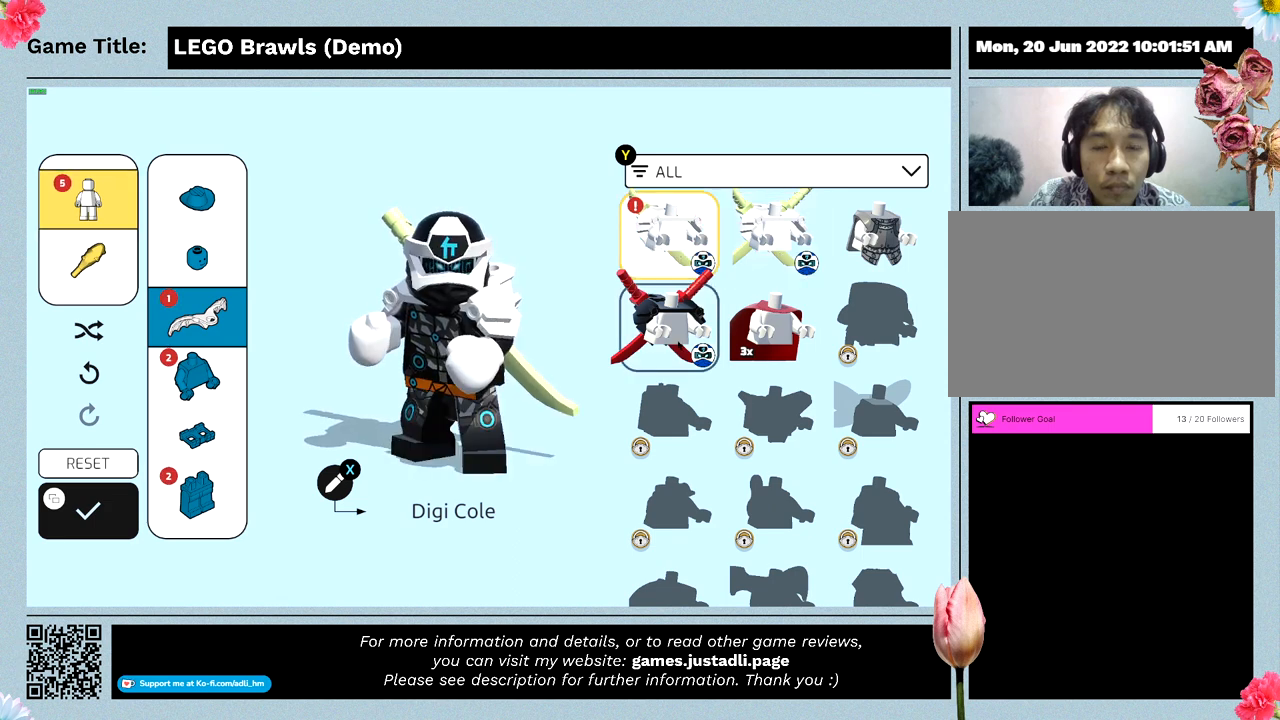
{"keys": [], "mouse": [], "events": [[67, "mouse_left", "down"], [367, "mouse_left", "up"]]}
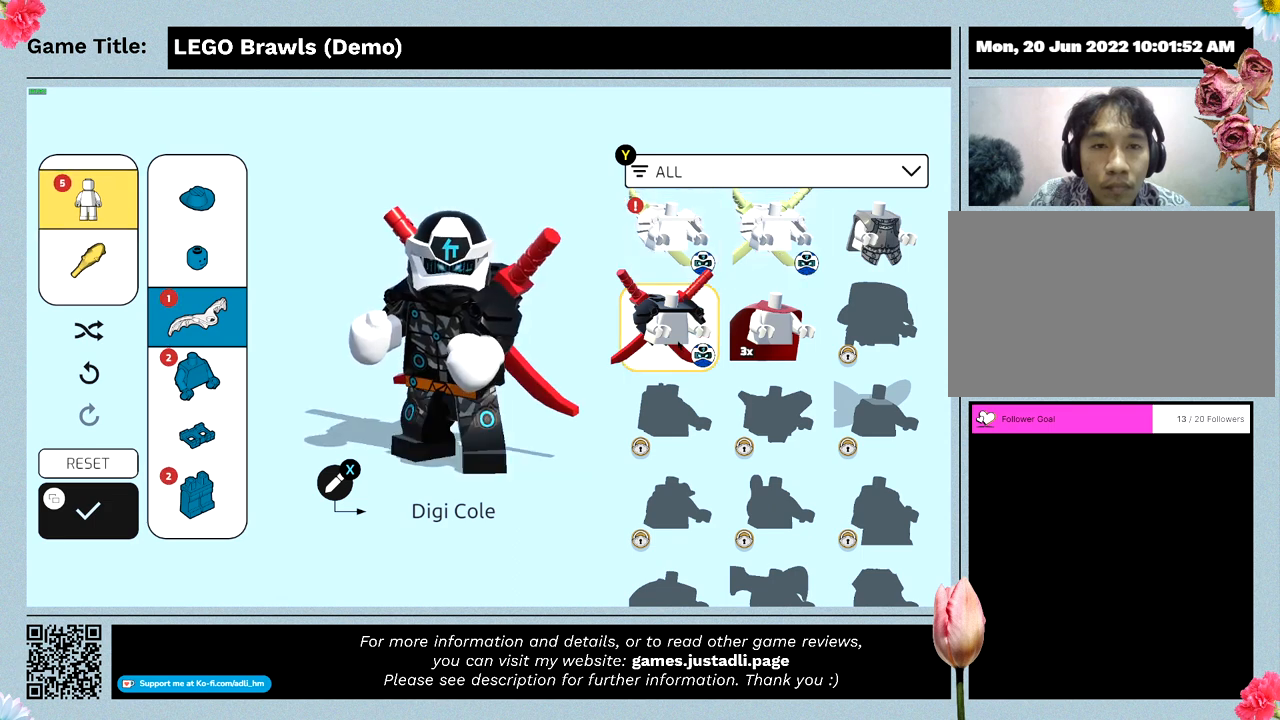
{"keys": [], "mouse": [], "events": []}
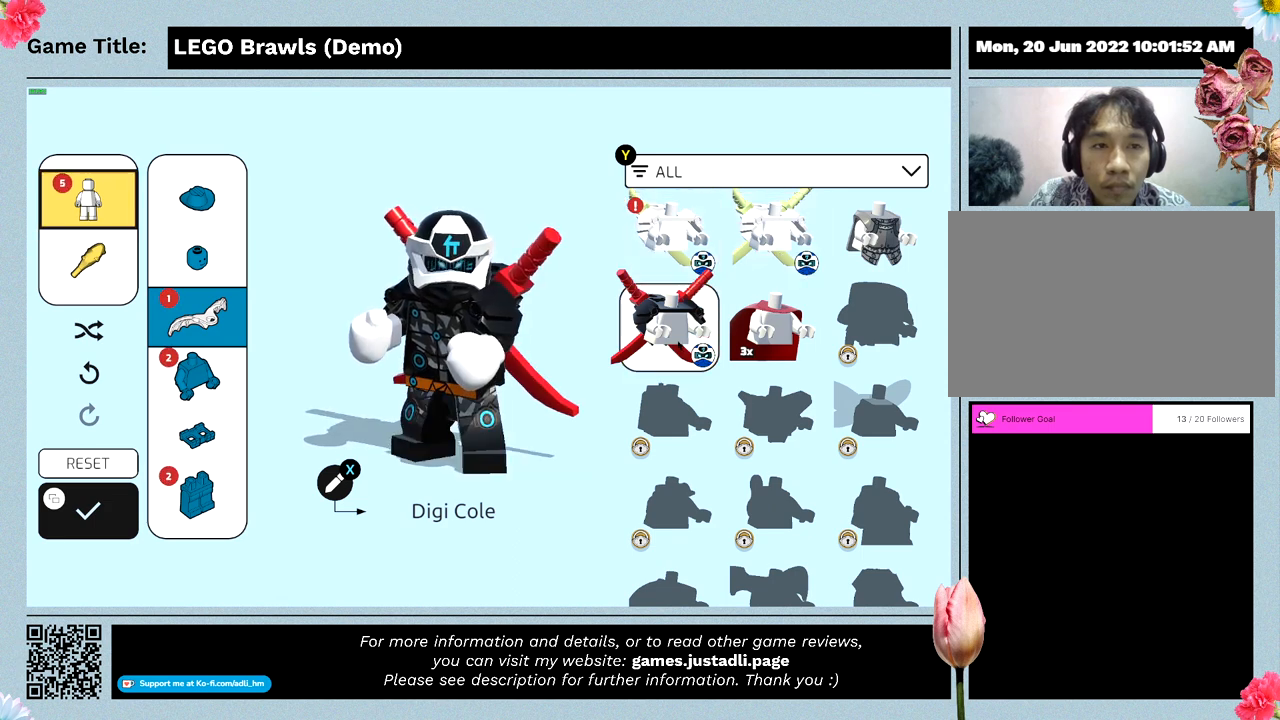
{"keys": [], "mouse": [], "events": []}
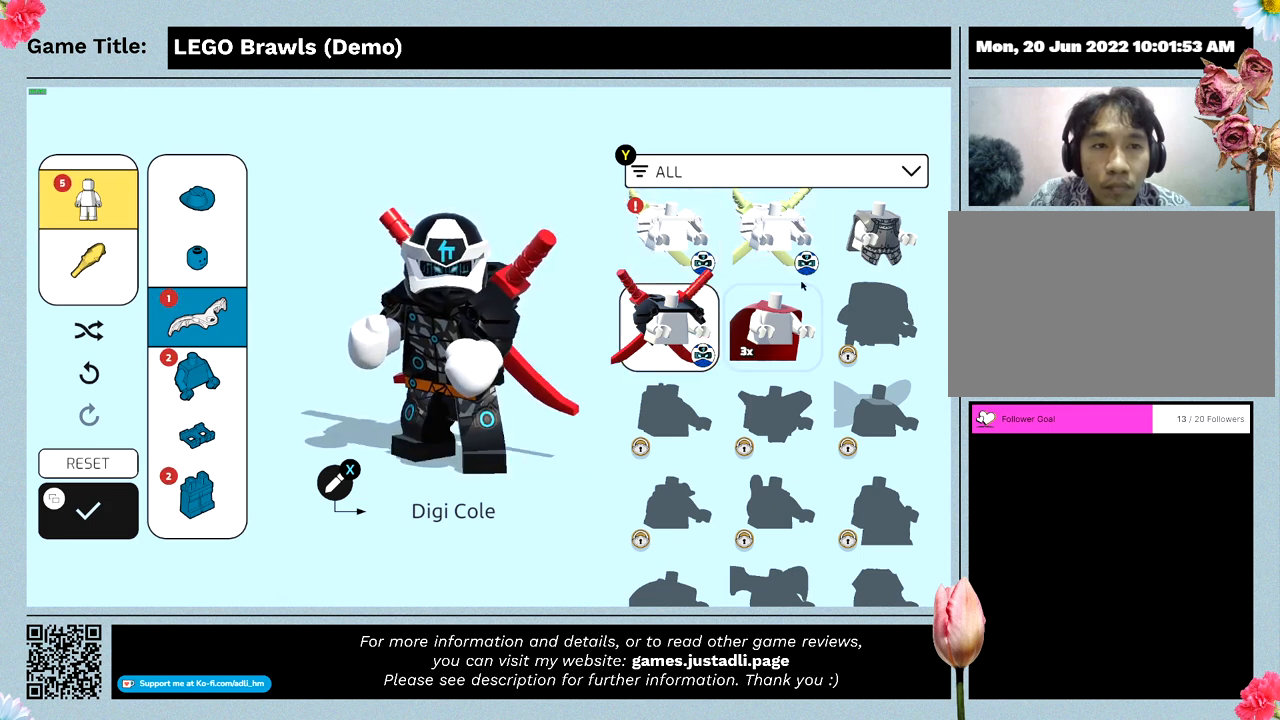
{"keys": [], "mouse": [], "events": []}
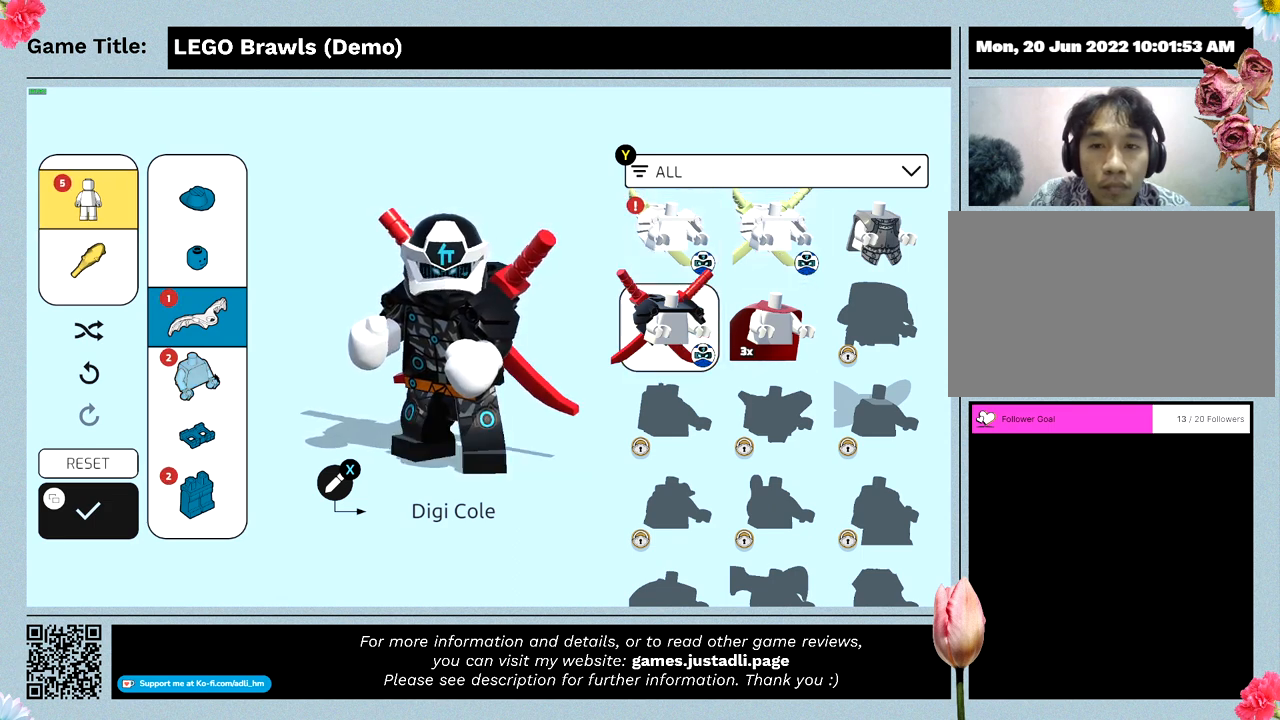
{"keys": [], "mouse": [], "events": [[100, "mouse_left", "down"], [367, "mouse_left", "up"]]}
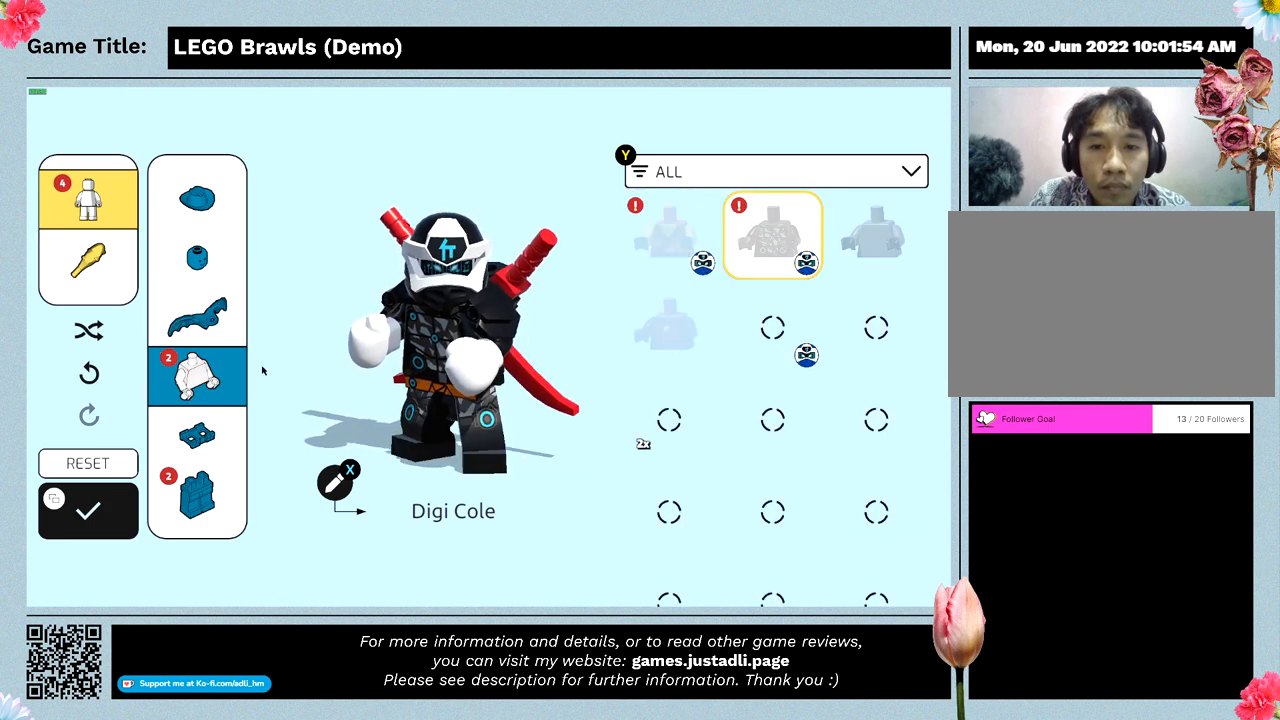
{"keys": [], "mouse": [], "events": []}
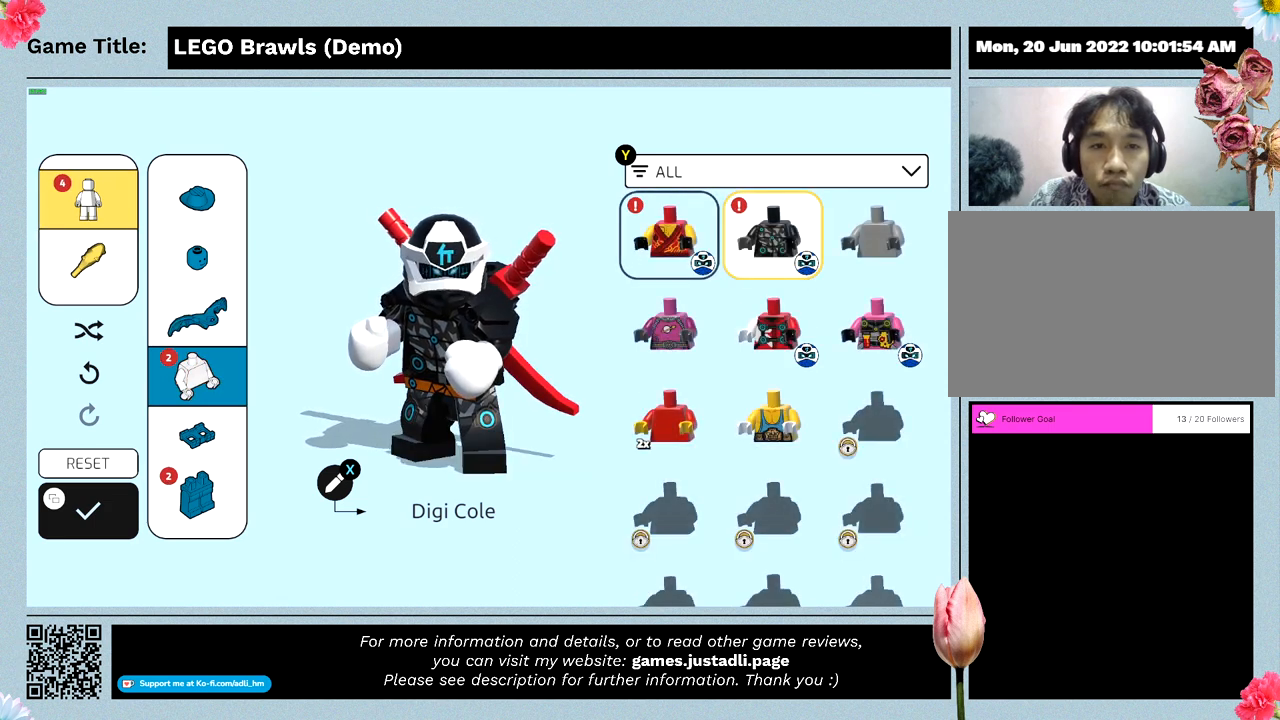
{"keys": [], "mouse": [], "events": [[133, "mouse_left", "down"], [433, "mouse_left", "up"]]}
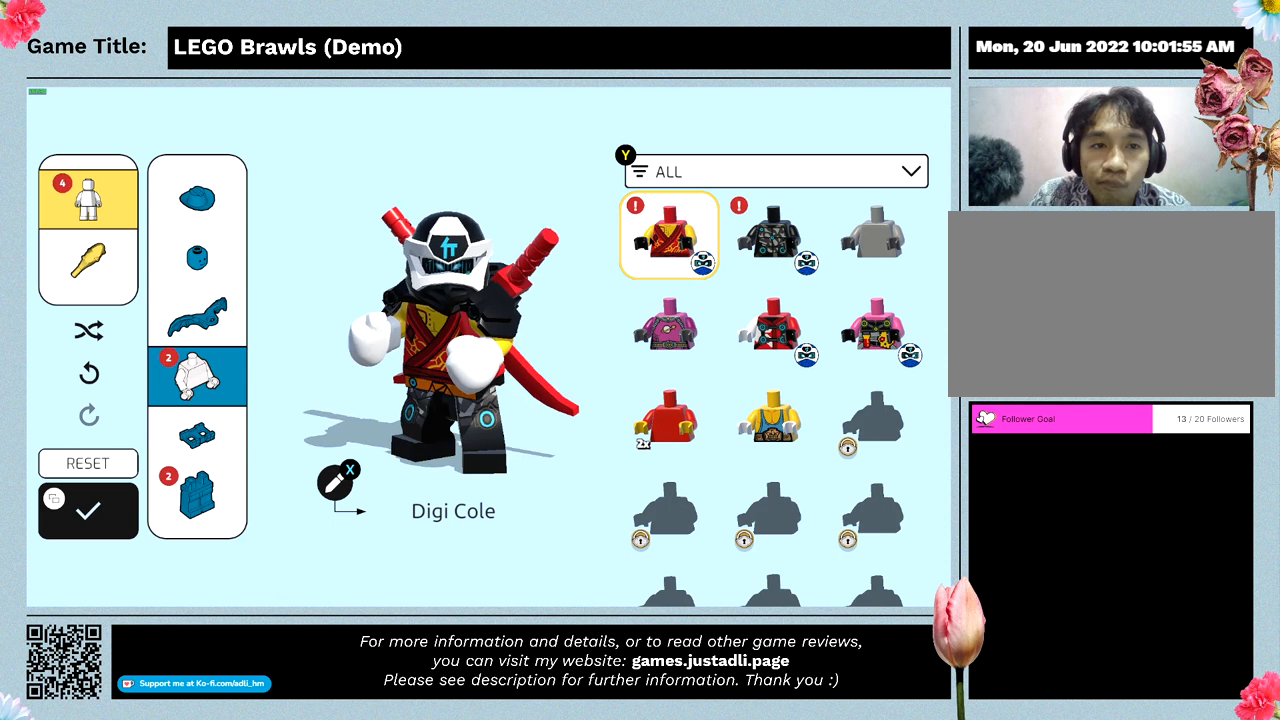
{"keys": [], "mouse": ["left"], "events": [[300, "mouse_left", "down"]]}
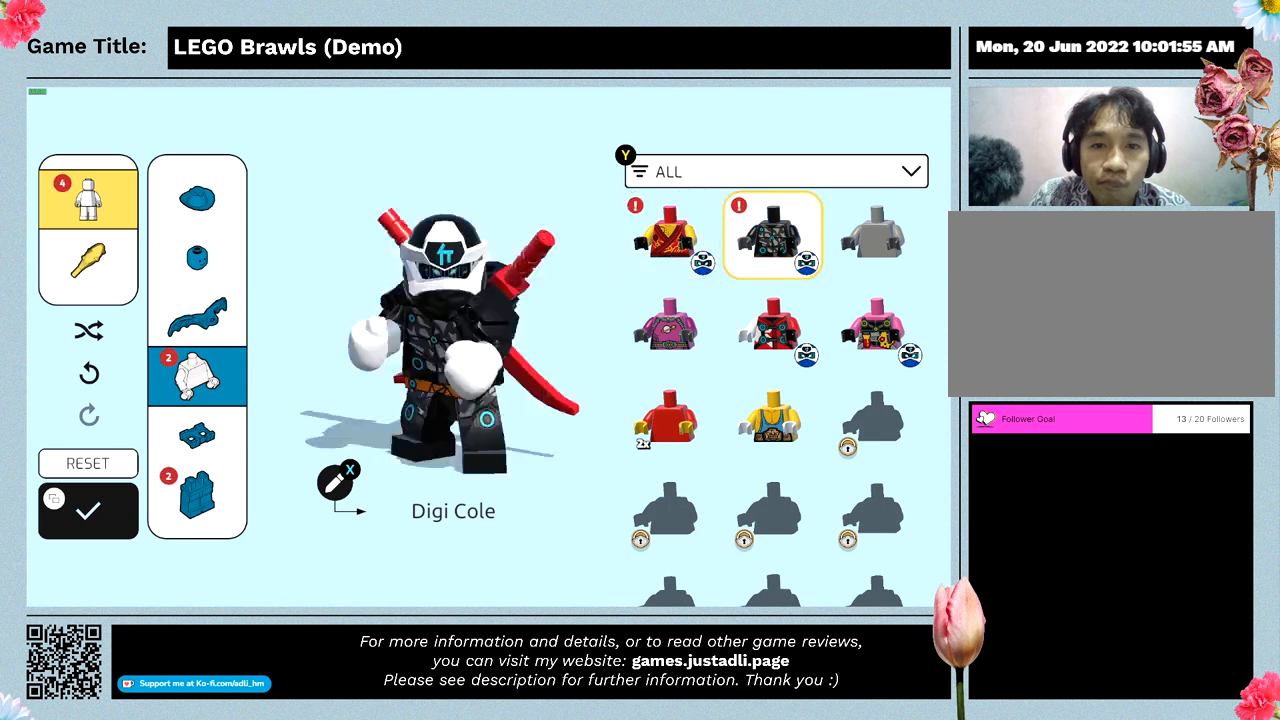
{"keys": [], "mouse": [], "events": [[100, "mouse_left", "up"]]}
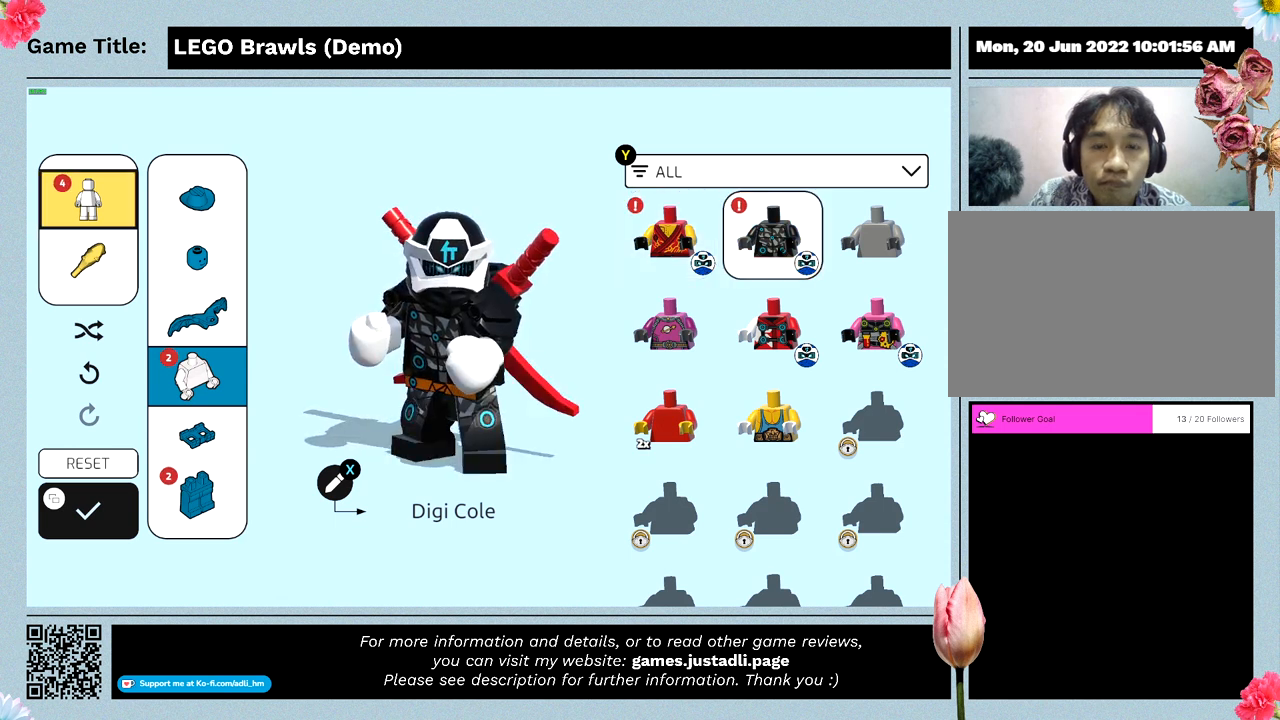
{"keys": [], "mouse": [], "events": []}
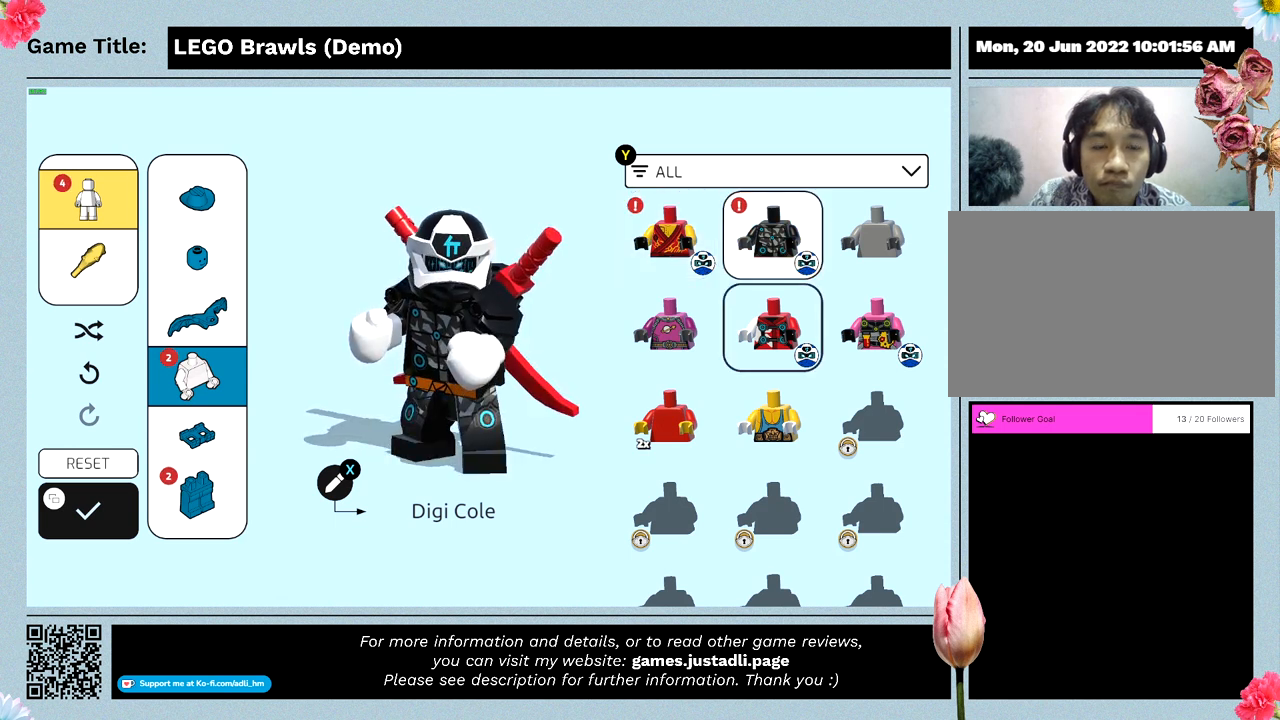
{"keys": [], "mouse": [], "events": []}
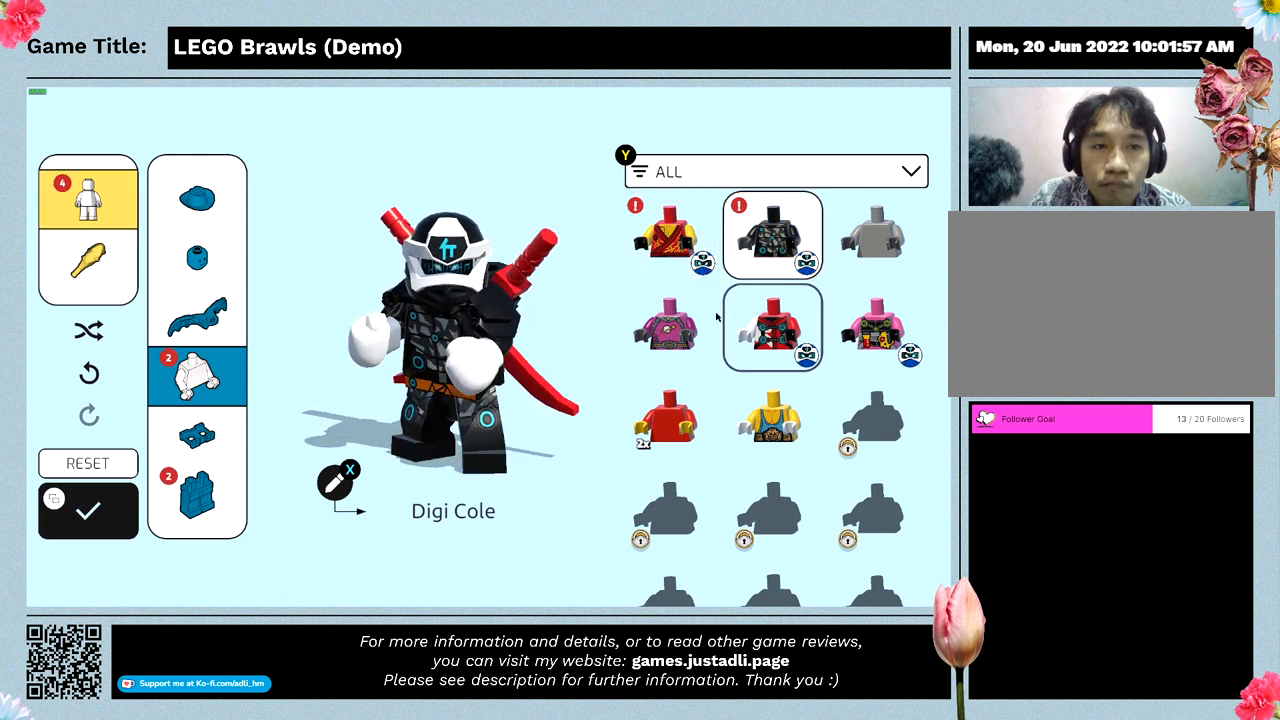
{"keys": [], "mouse": [], "events": []}
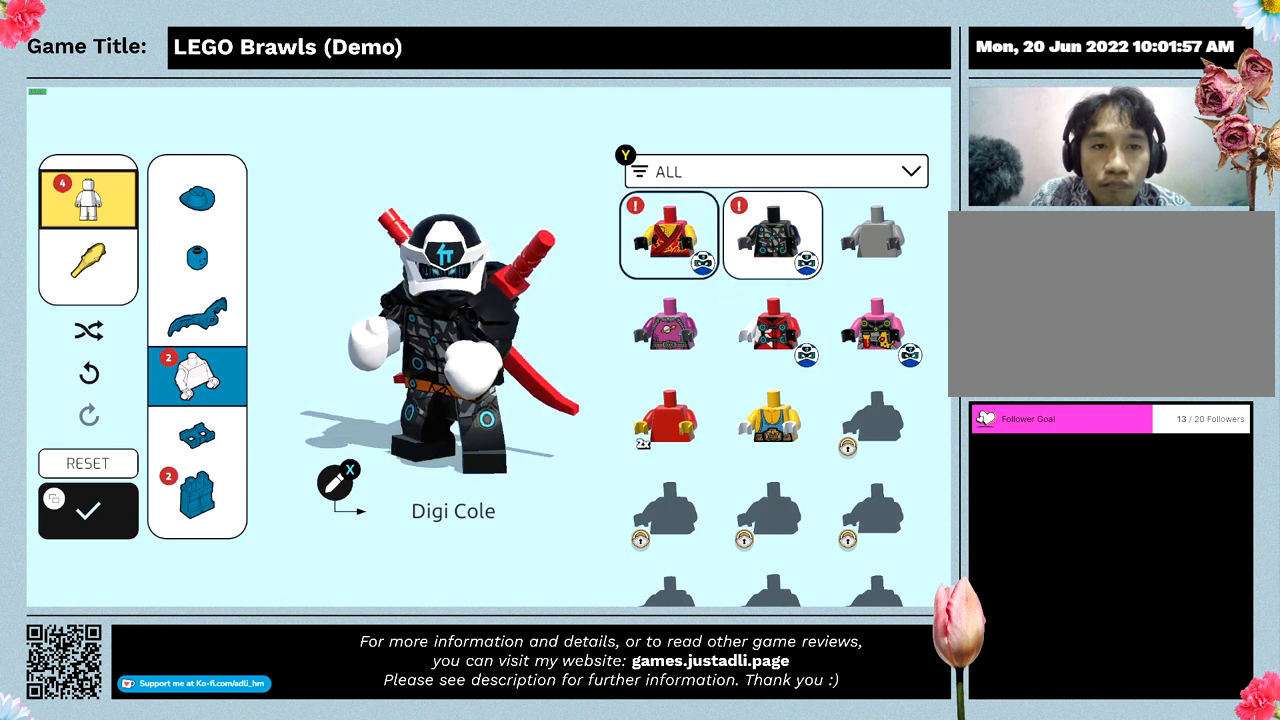
{"keys": [], "mouse": [], "events": [[33, "mouse_left", "down"], [300, "mouse_left", "up"]]}
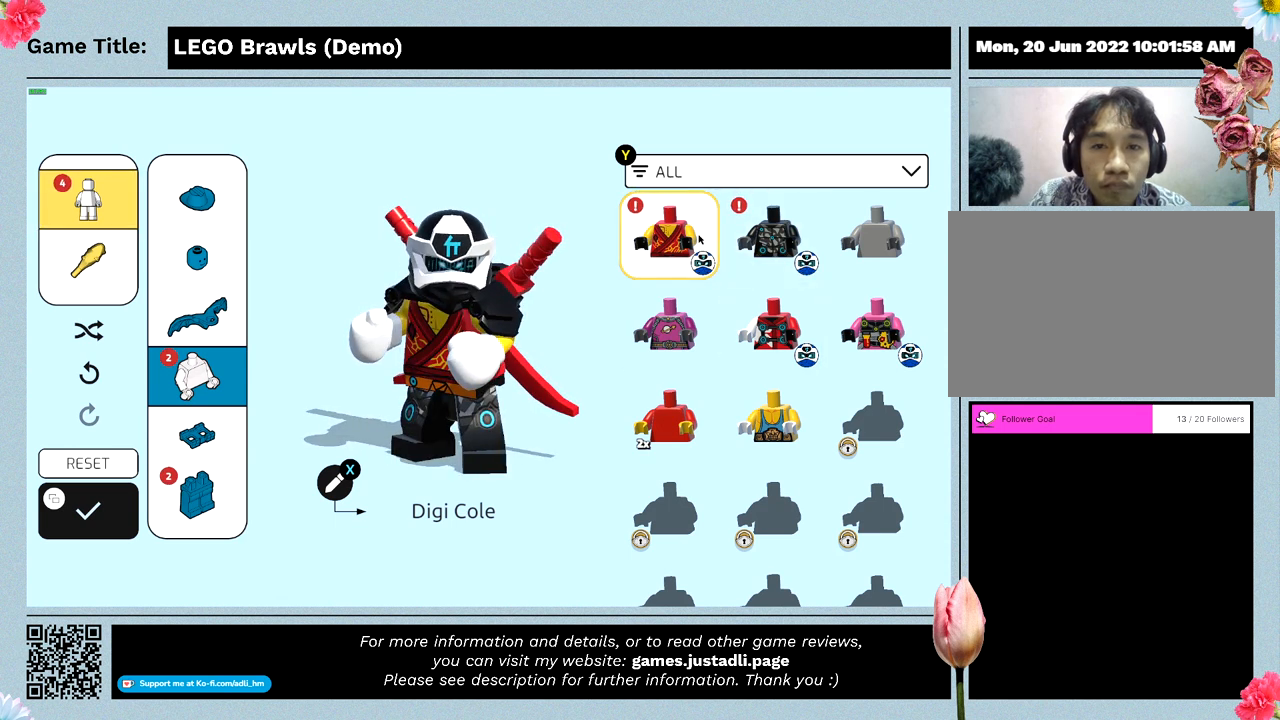
{"keys": [], "mouse": [], "events": []}
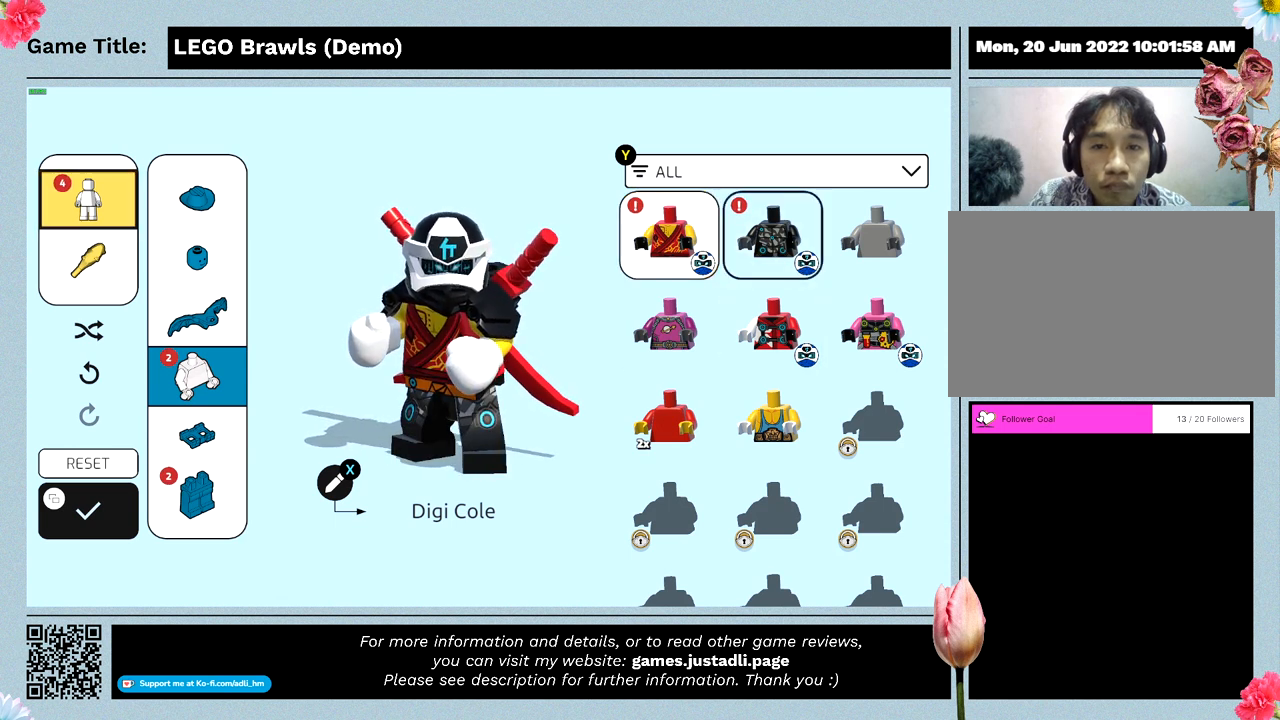
{"keys": [], "mouse": [], "events": [[67, "mouse_left", "down"], [400, "mouse_left", "up"]]}
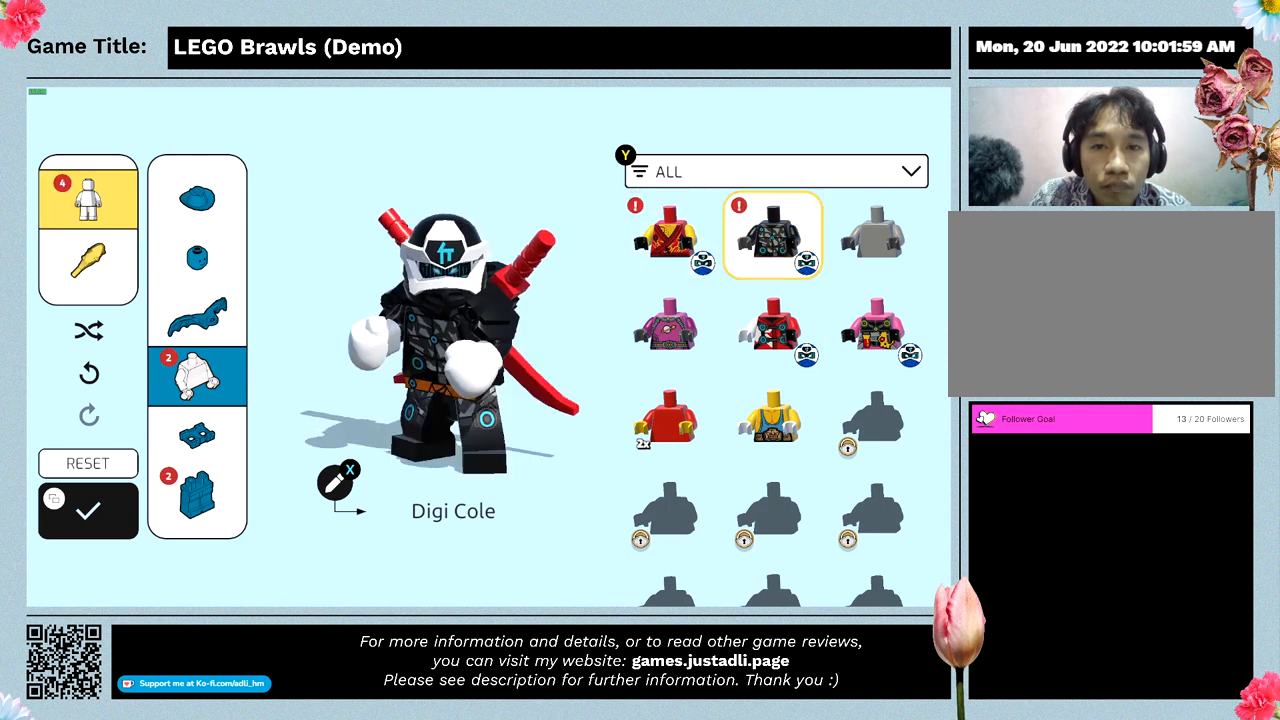
{"keys": [], "mouse": [], "events": []}
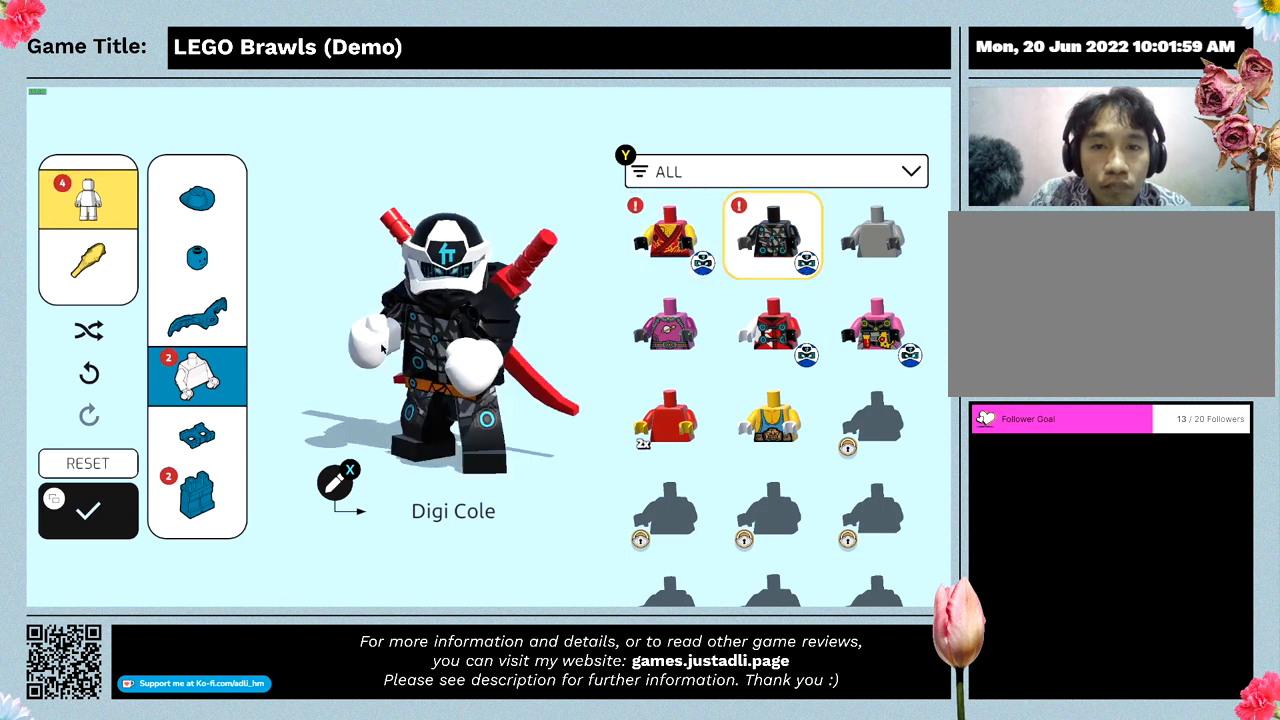
{"keys": [], "mouse": [], "events": []}
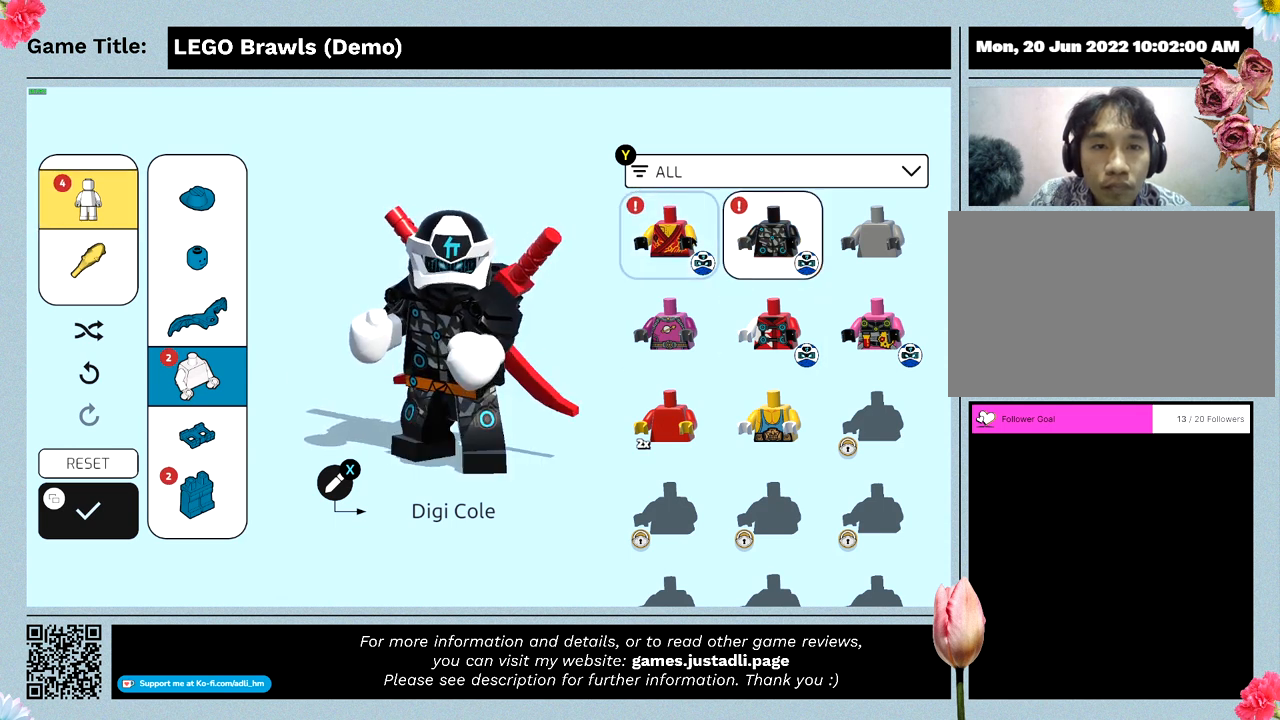
{"keys": [], "mouse": [], "events": []}
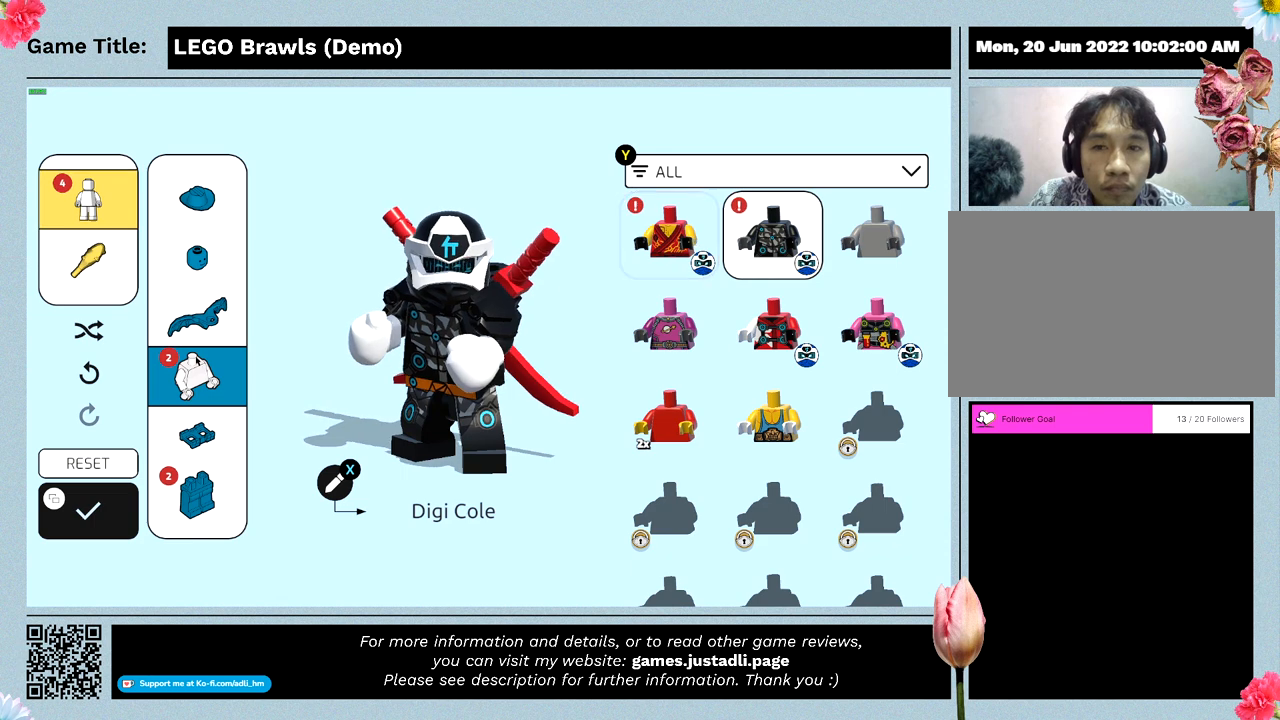
{"keys": [], "mouse": [], "events": []}
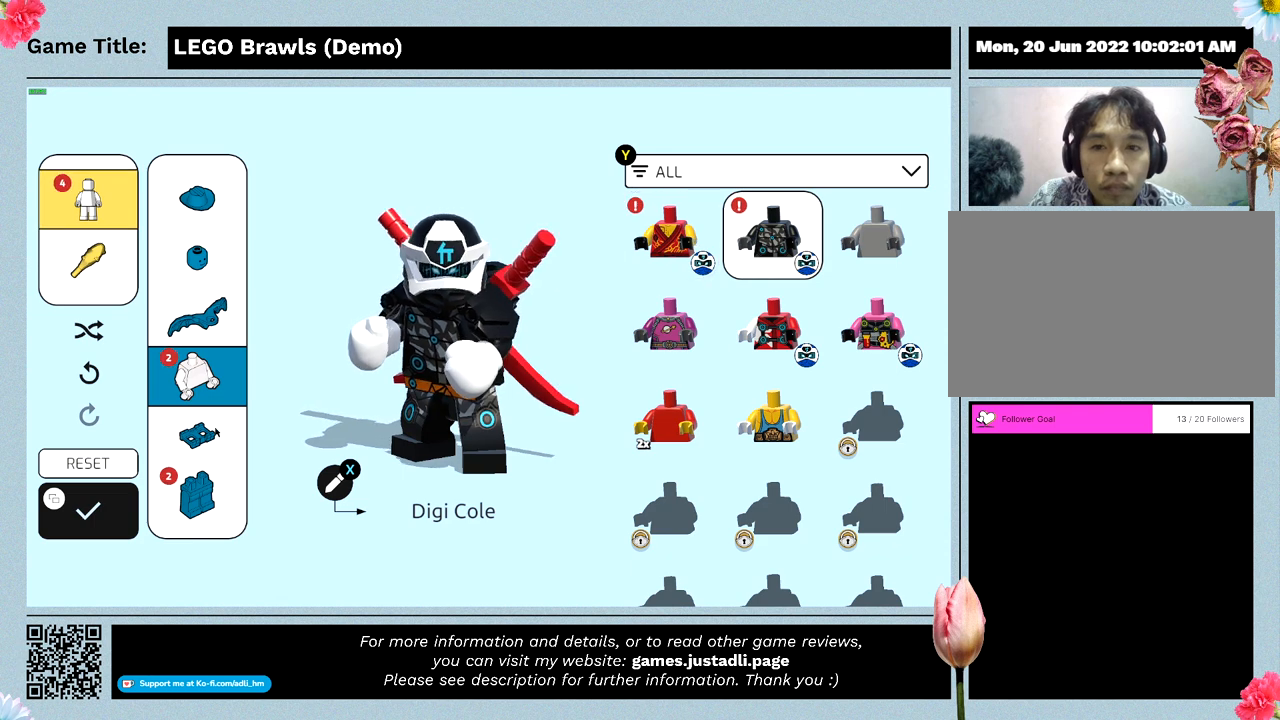
{"keys": [], "mouse": [], "events": [[67, "mouse_left", "down"], [333, "mouse_left", "up"]]}
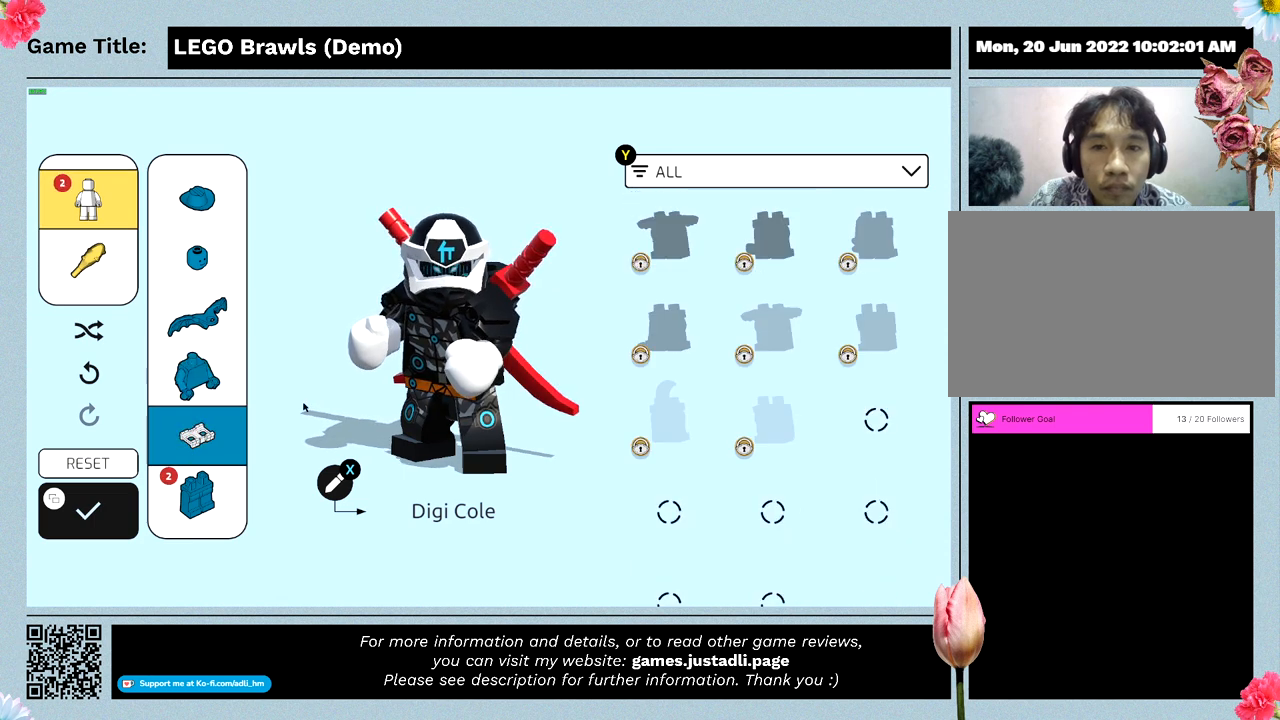
{"keys": [], "mouse": [], "events": []}
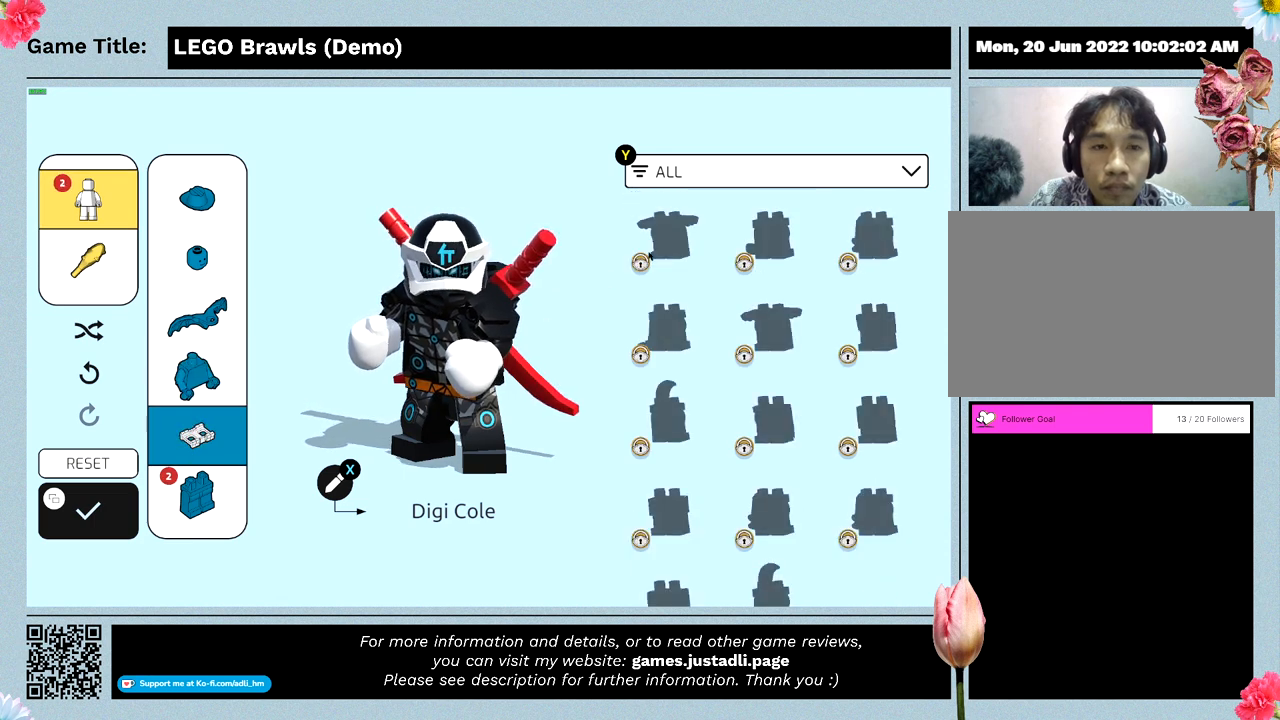
{"keys": [], "mouse": [], "events": []}
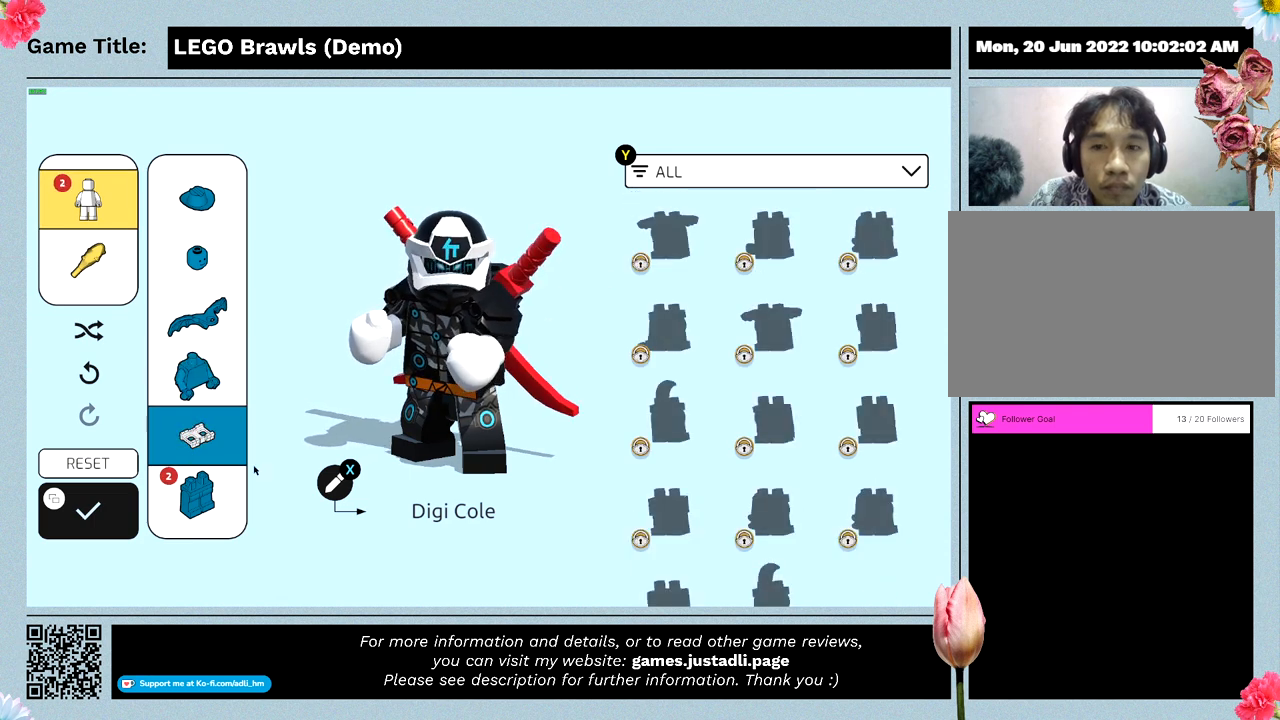
{"keys": [], "mouse": [], "events": [[200, "mouse_left", "down"], [433, "mouse_left", "up"]]}
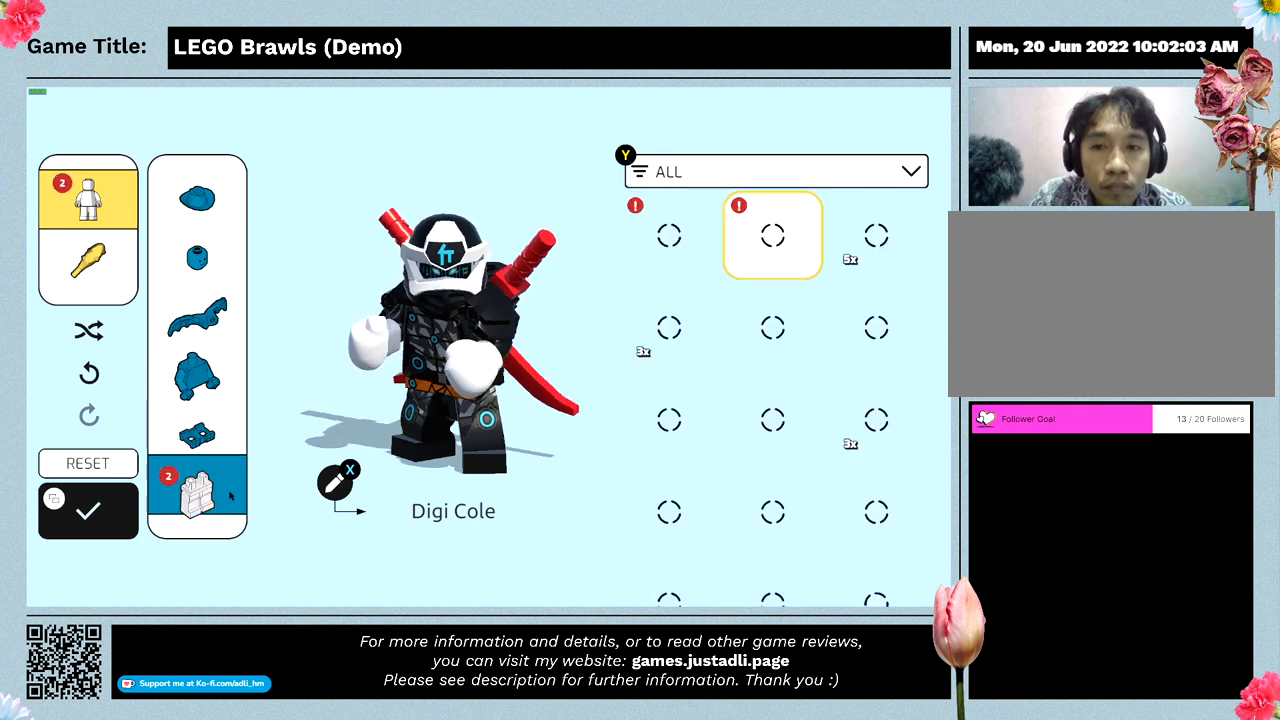
{"keys": [], "mouse": [], "events": []}
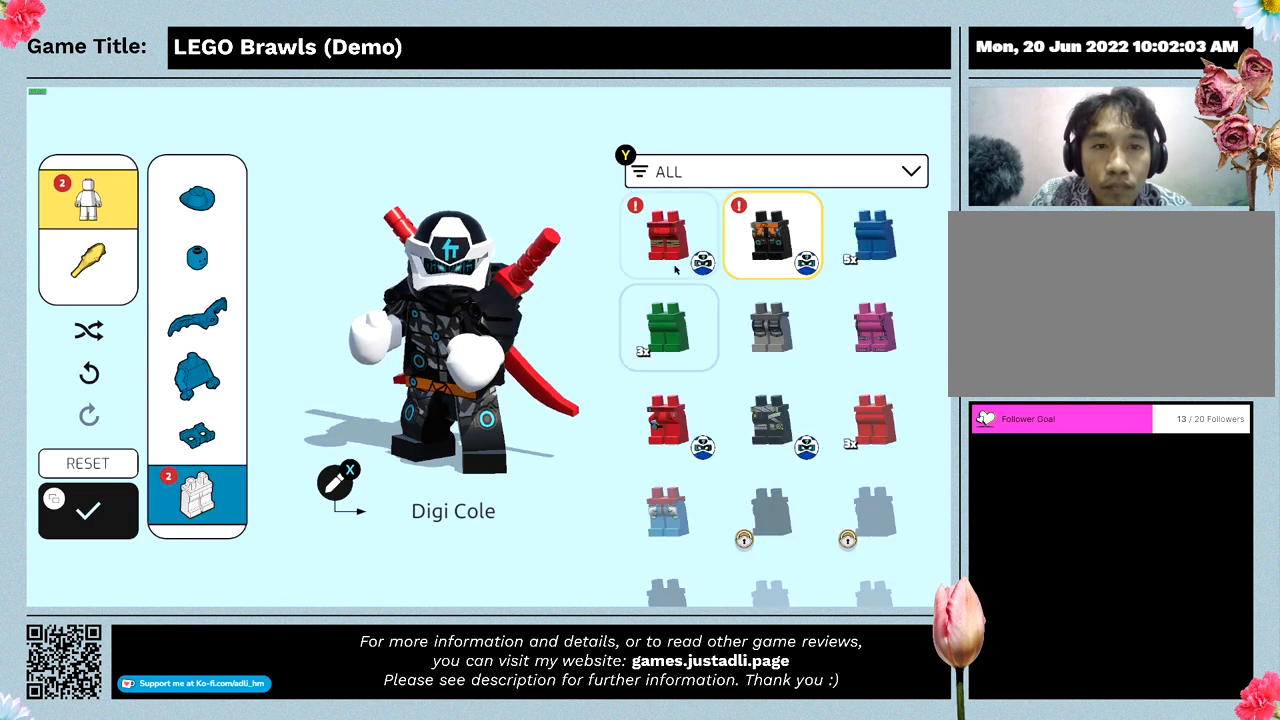
{"keys": [], "mouse": ["left"], "events": [[300, "mouse_left", "down"]]}
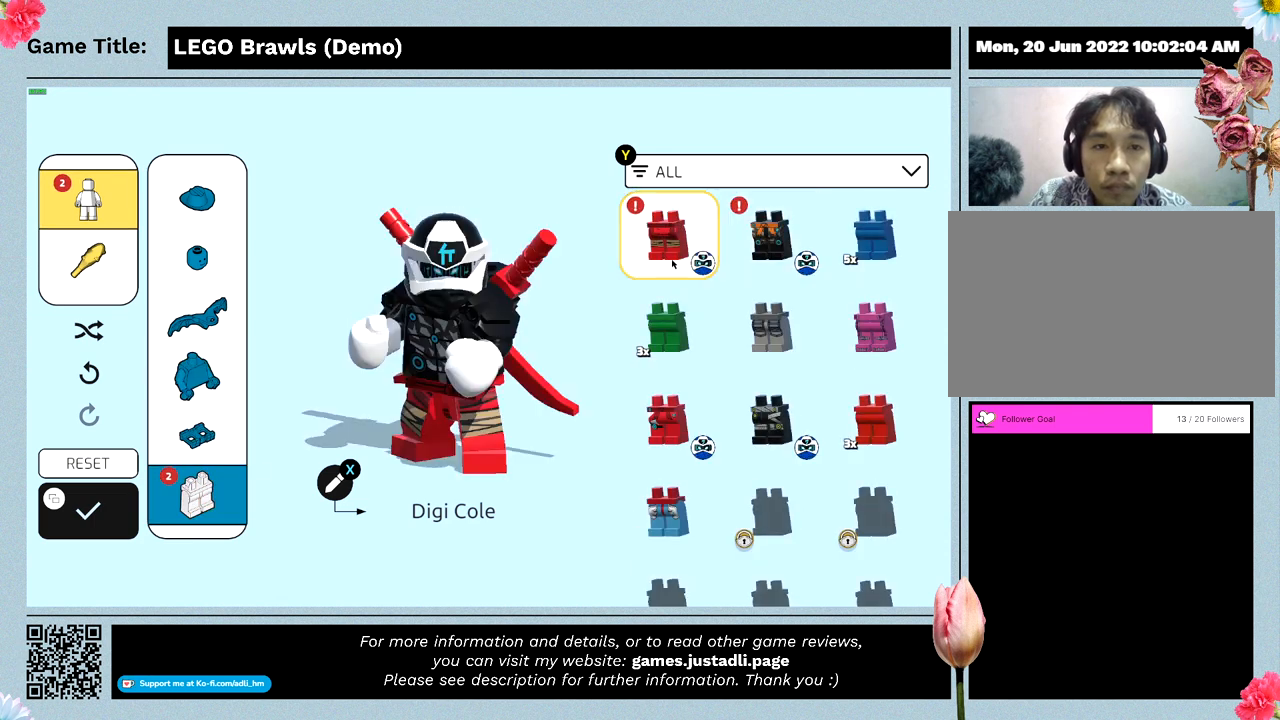
{"keys": [], "mouse": ["left"], "events": [[100, "mouse_left", "up"], [467, "mouse_left", "down"]]}